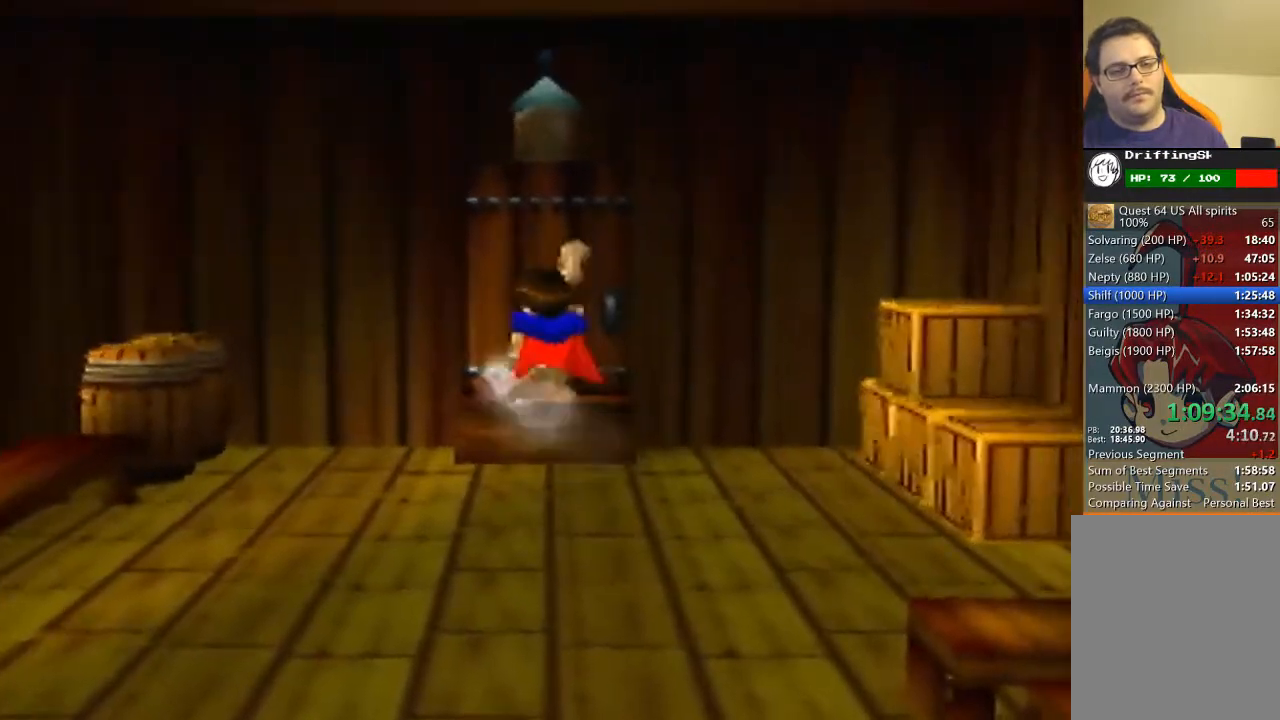
Gameplay with a controller (Nintendo layout); each line is a JSON object with the inputs held at the frame after it. "events" lists button and stick changes between this image and that frame as [ms after this image, input, new state], when the widget could be followed in between. Not read: L3 R3 Z.
{"buttons": [], "left_stick": "up-left", "events": [[400, "left_stick", "up-left"]]}
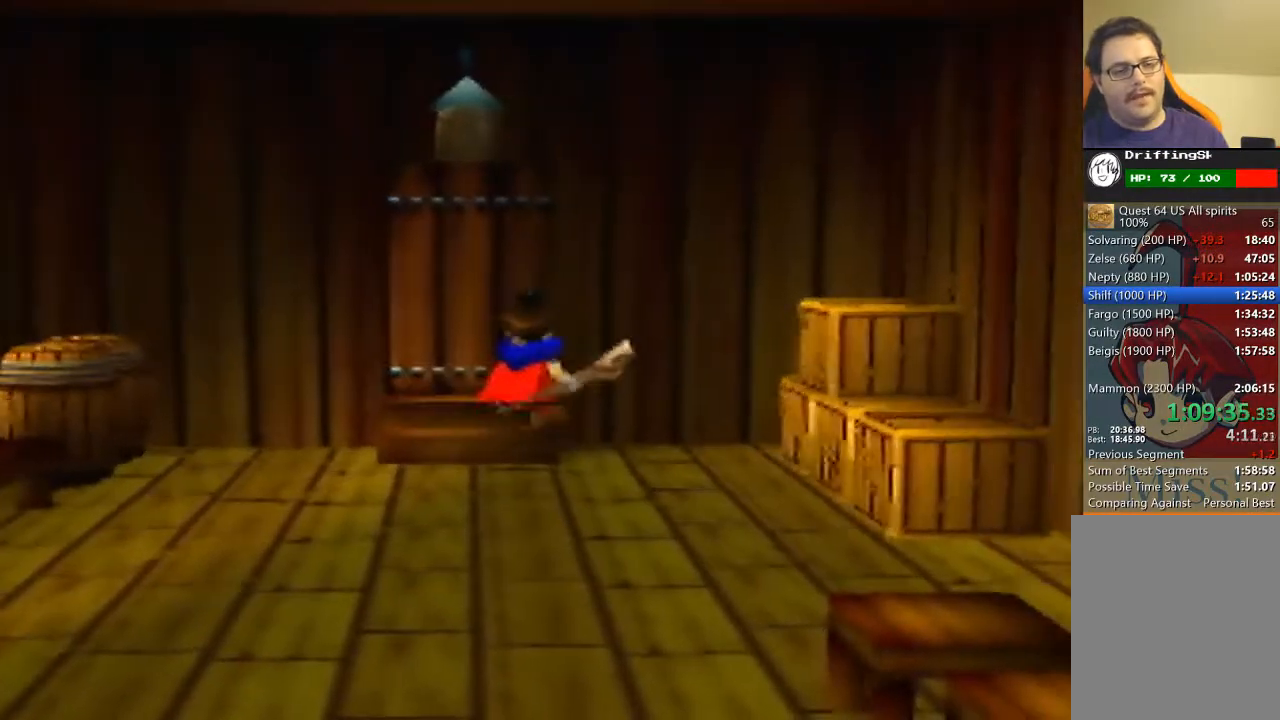
{"buttons": [], "left_stick": "center", "events": [[33, "left_stick", "center"]]}
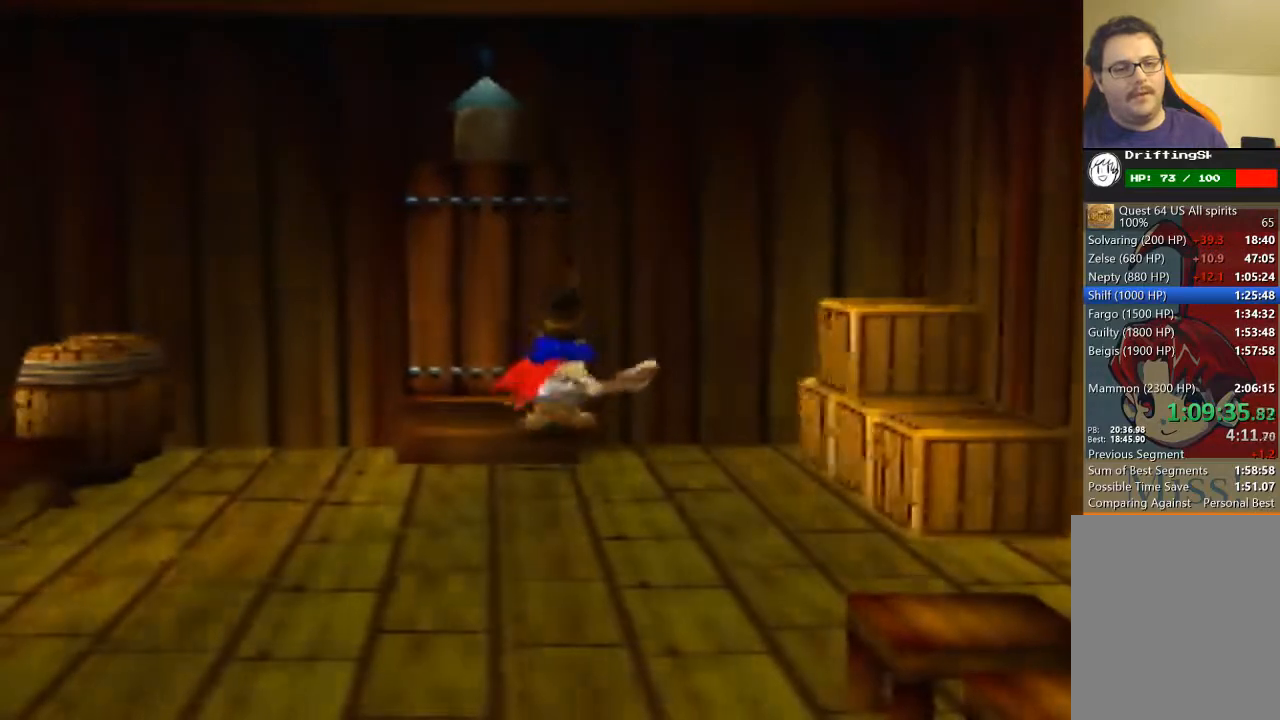
{"buttons": [], "left_stick": "center", "events": []}
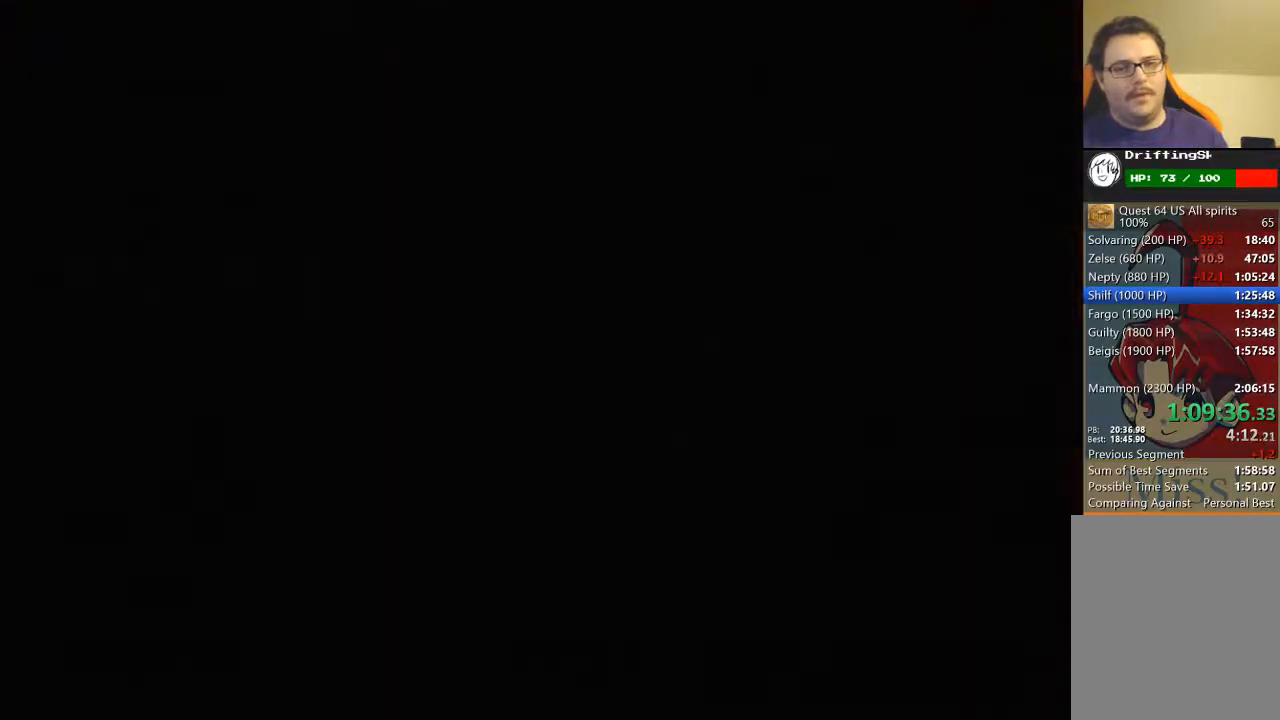
{"buttons": [], "left_stick": "center", "events": []}
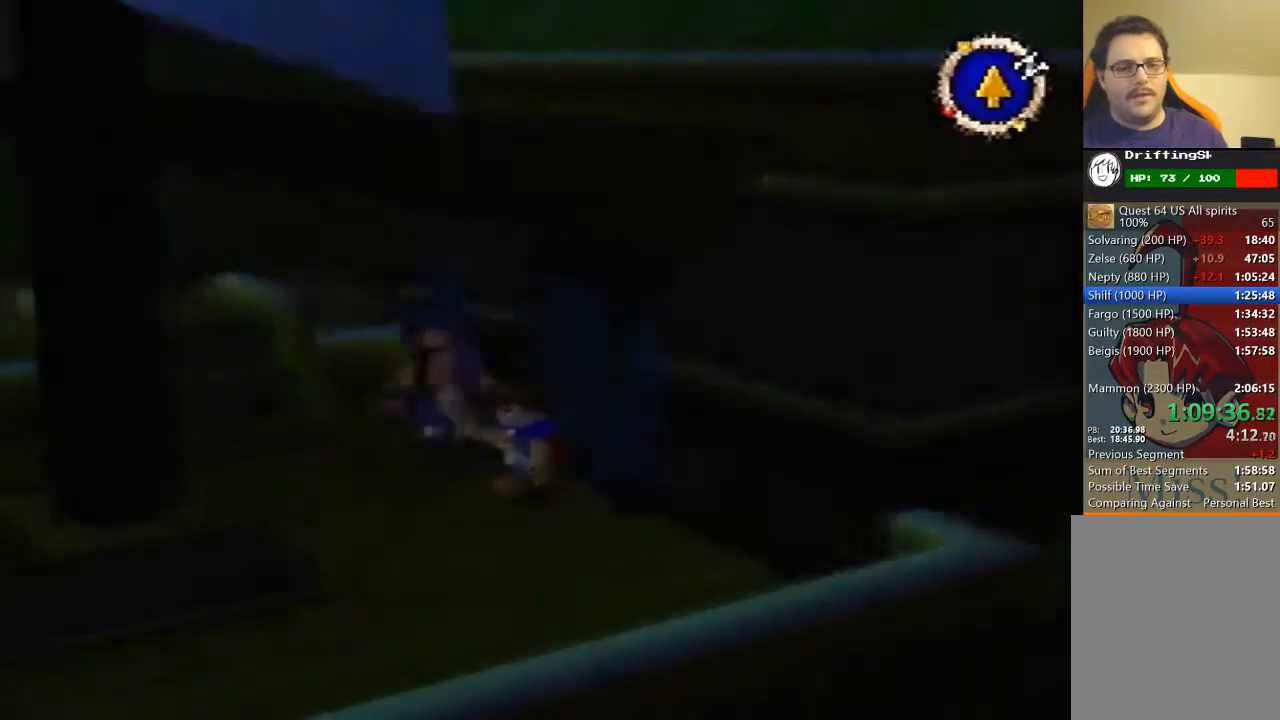
{"buttons": [], "left_stick": "up-right", "events": [[333, "left_stick", "up-right"]]}
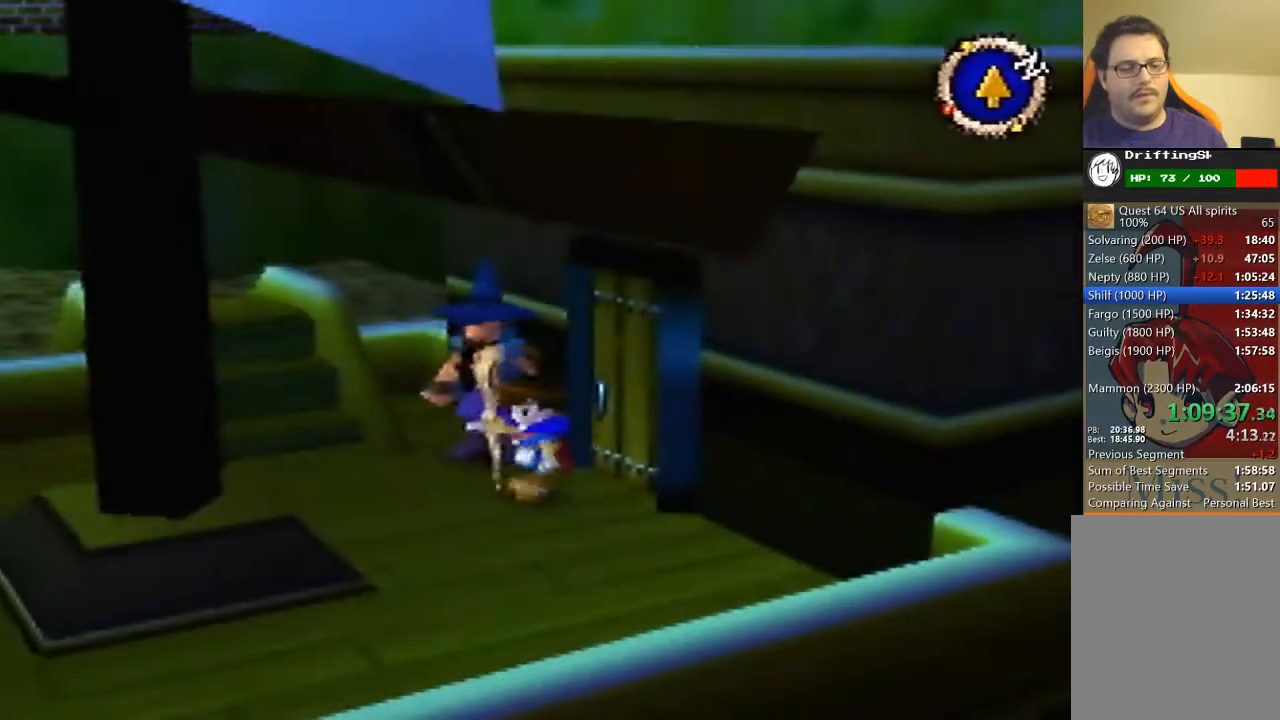
{"buttons": [], "left_stick": "up-right", "events": []}
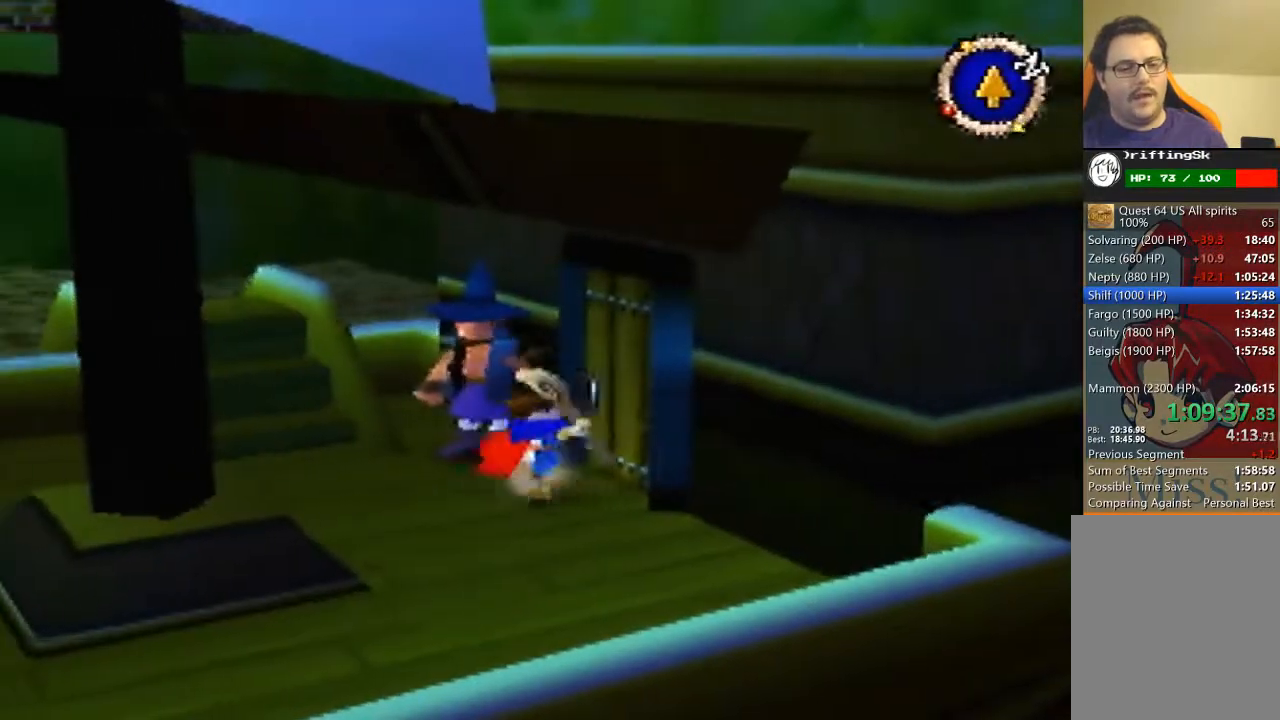
{"buttons": [], "left_stick": "center", "events": [[333, "left_stick", "center"]]}
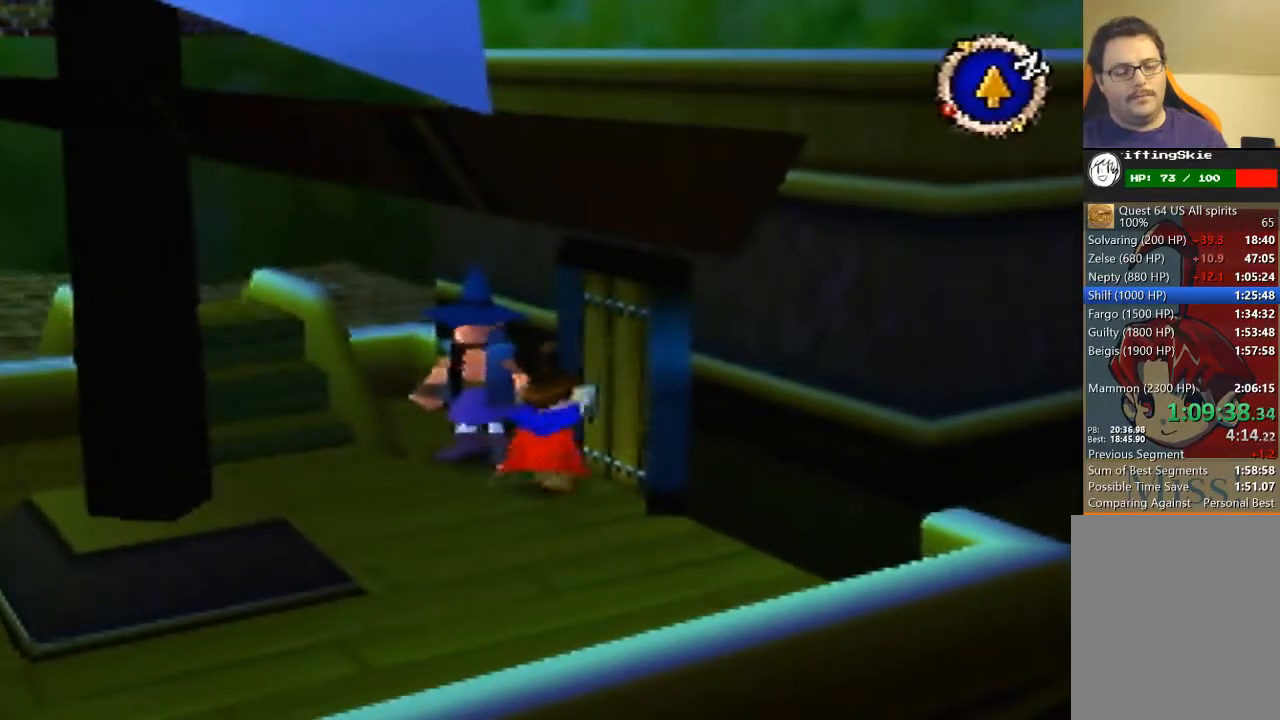
{"buttons": [], "left_stick": "center", "events": []}
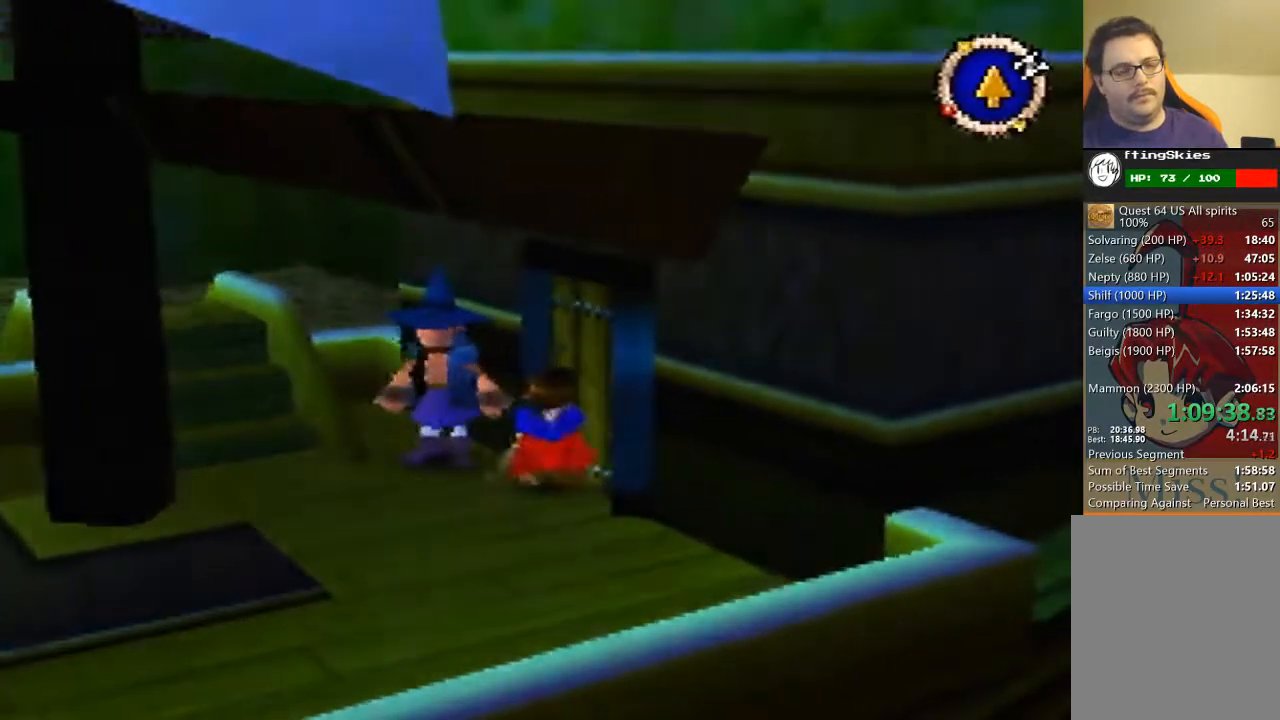
{"buttons": [], "left_stick": "center", "events": []}
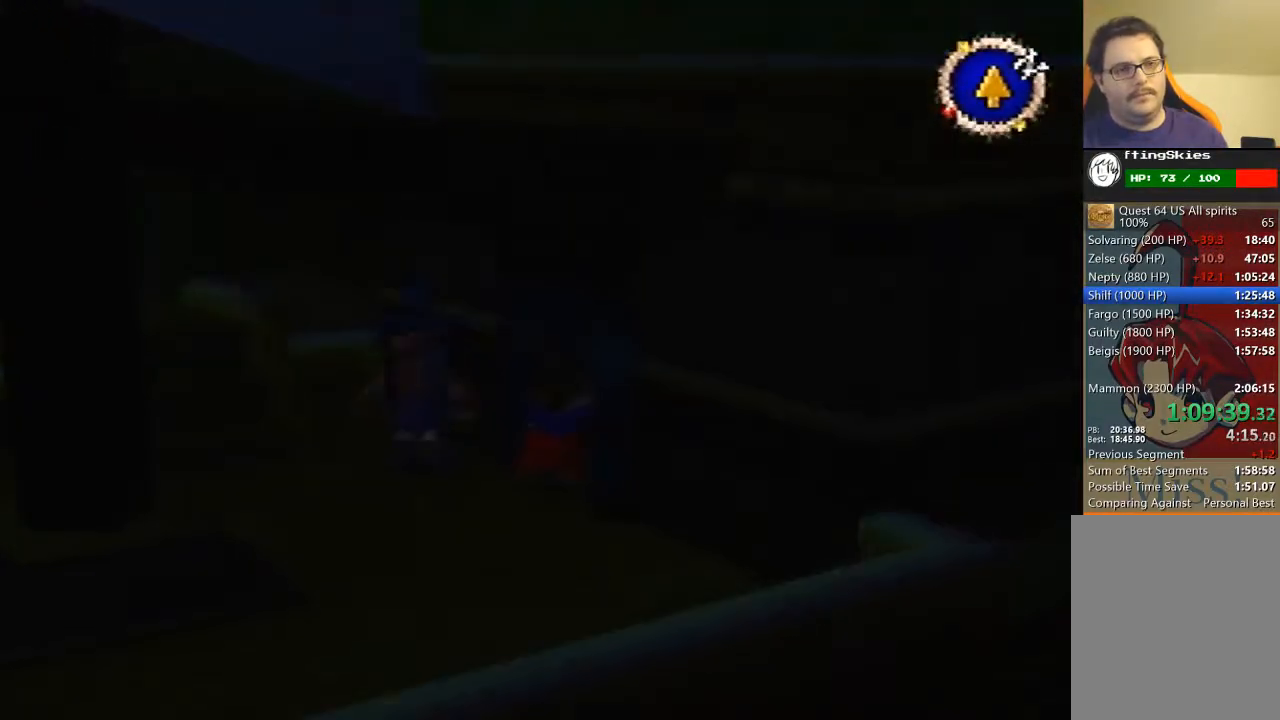
{"buttons": [], "left_stick": "center", "events": []}
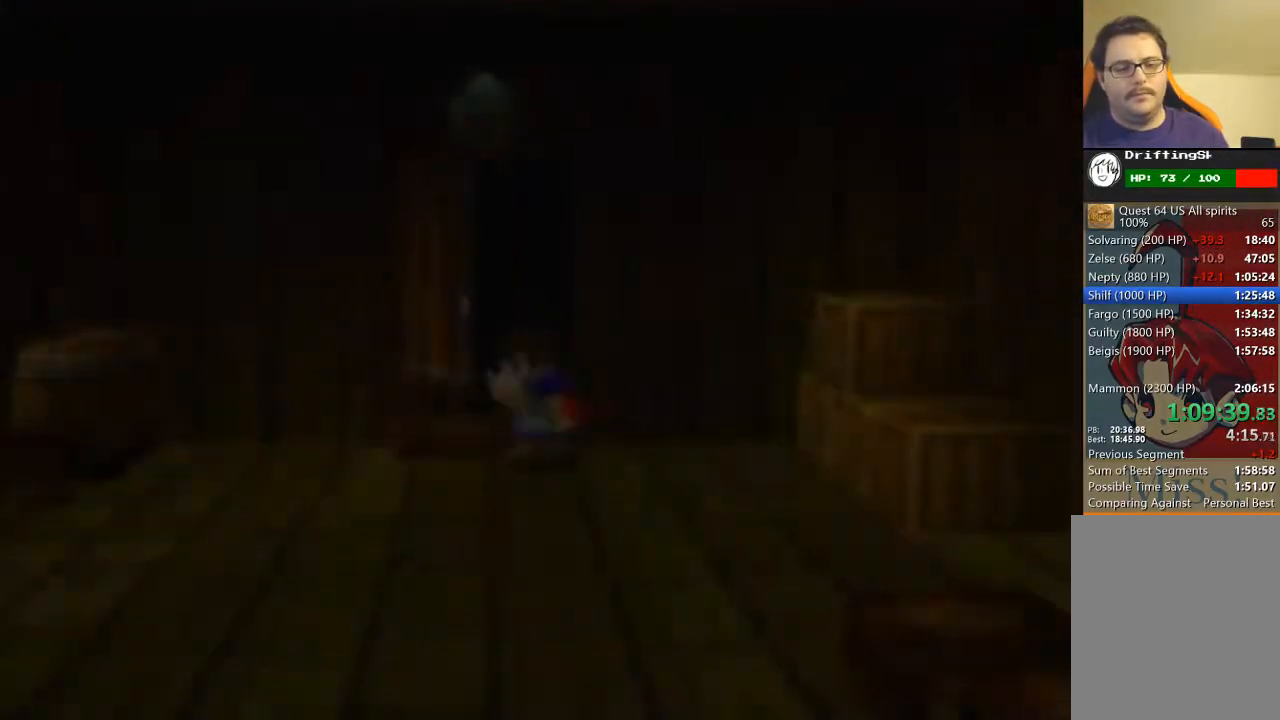
{"buttons": [], "left_stick": "up-left", "events": [[300, "left_stick", "up-left"]]}
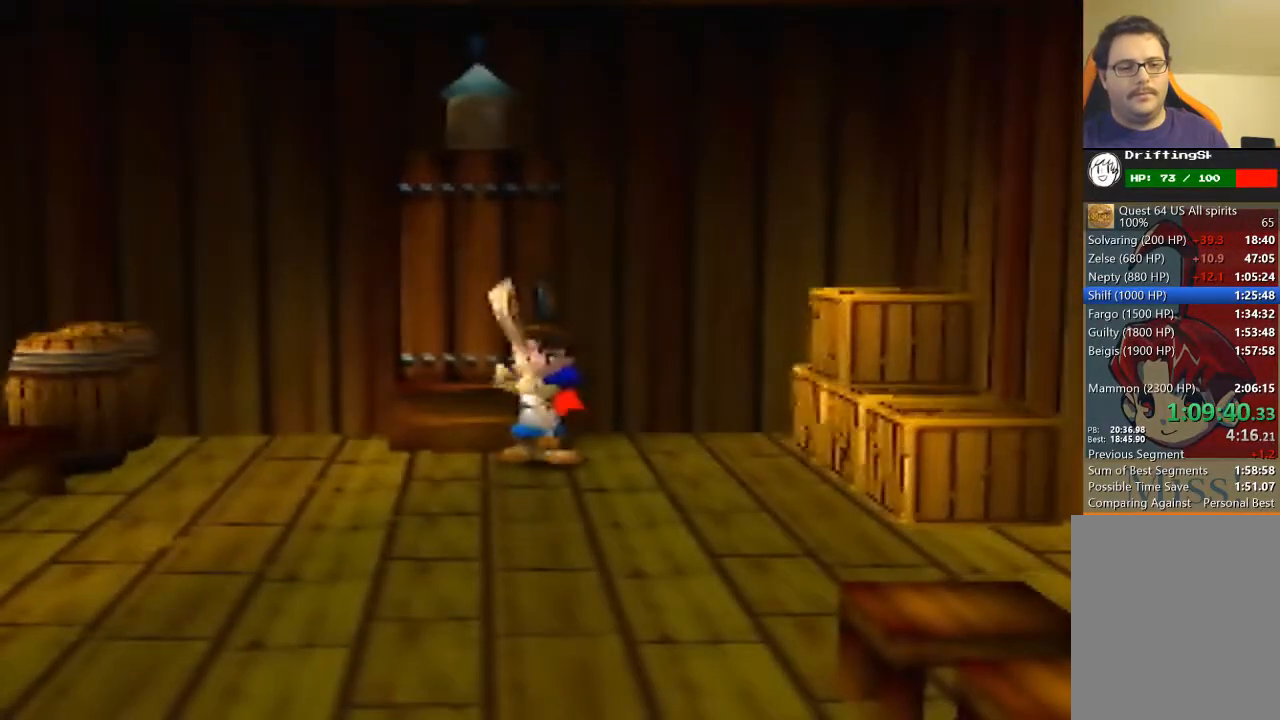
{"buttons": [], "left_stick": "up", "events": [[433, "left_stick", "up"]]}
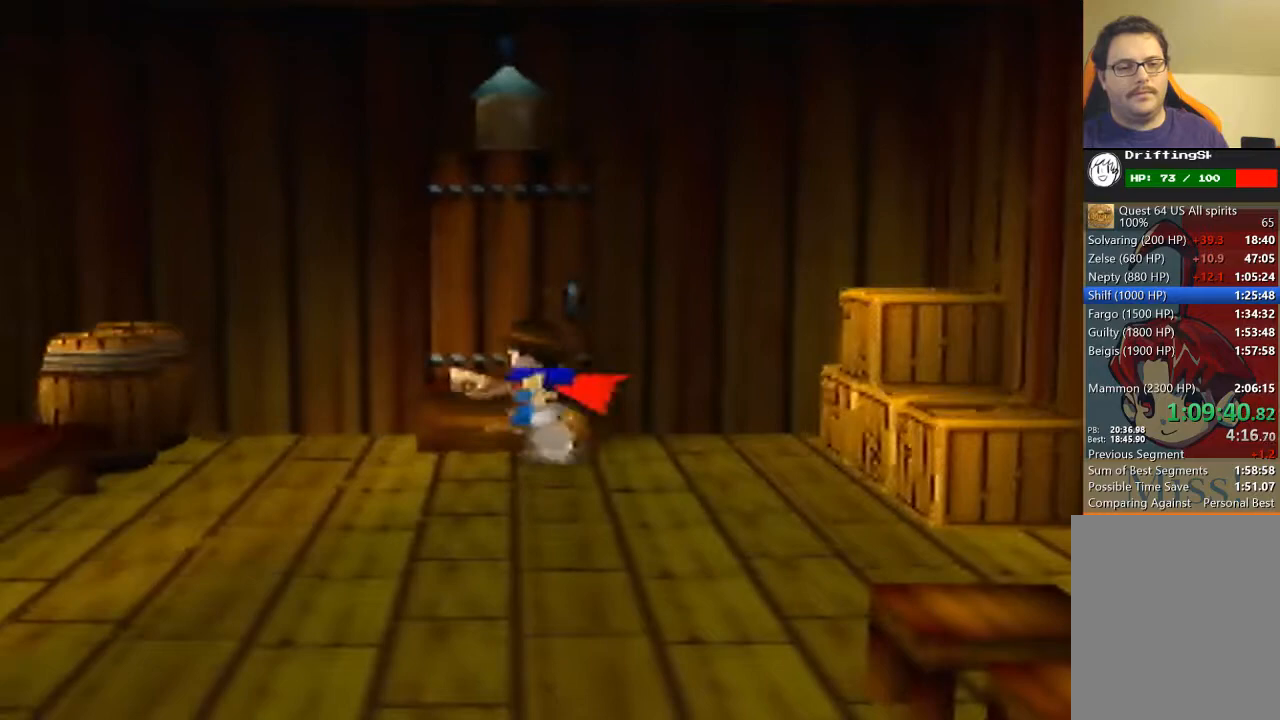
{"buttons": [], "left_stick": "up", "events": []}
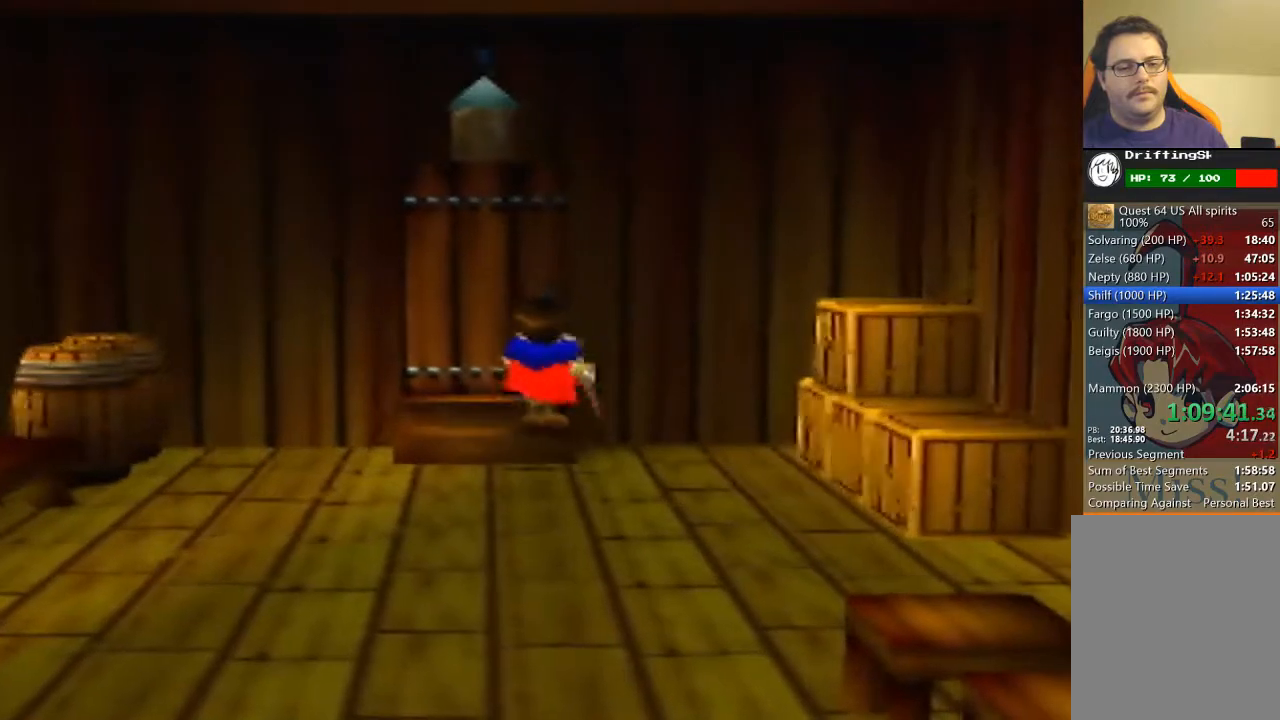
{"buttons": [], "left_stick": "center", "events": [[200, "left_stick", "center"]]}
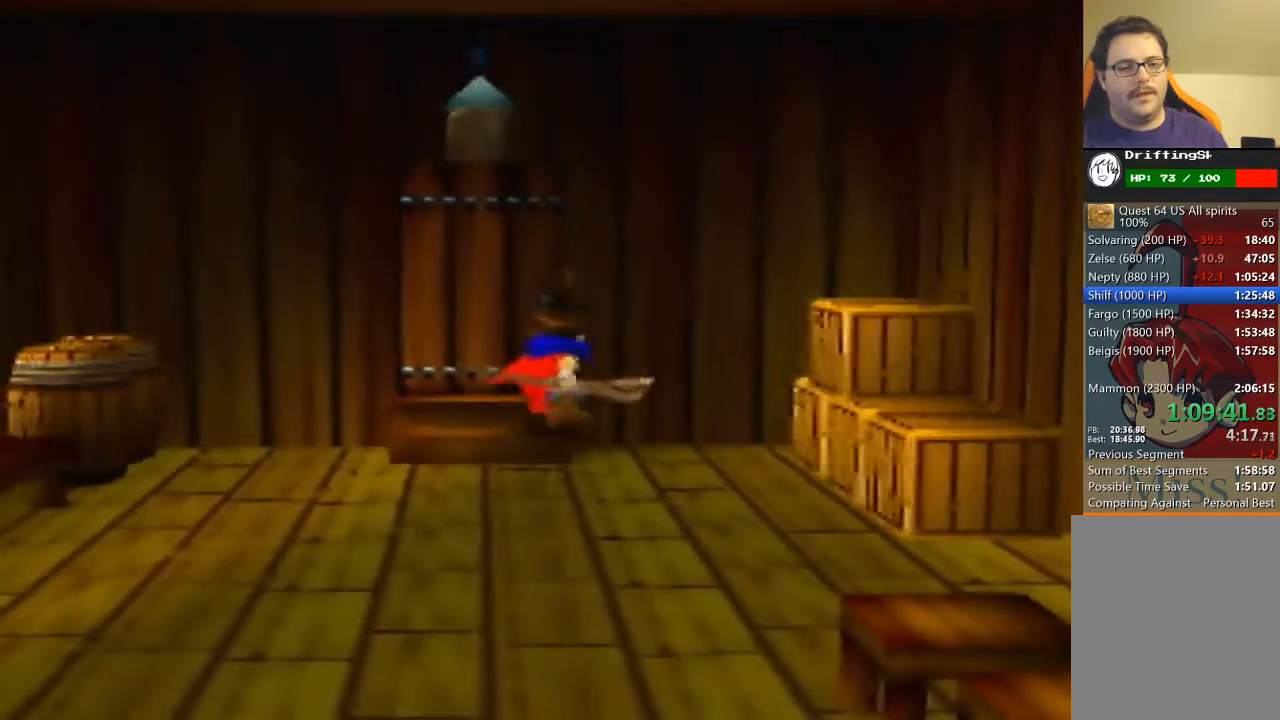
{"buttons": [], "left_stick": "center", "events": []}
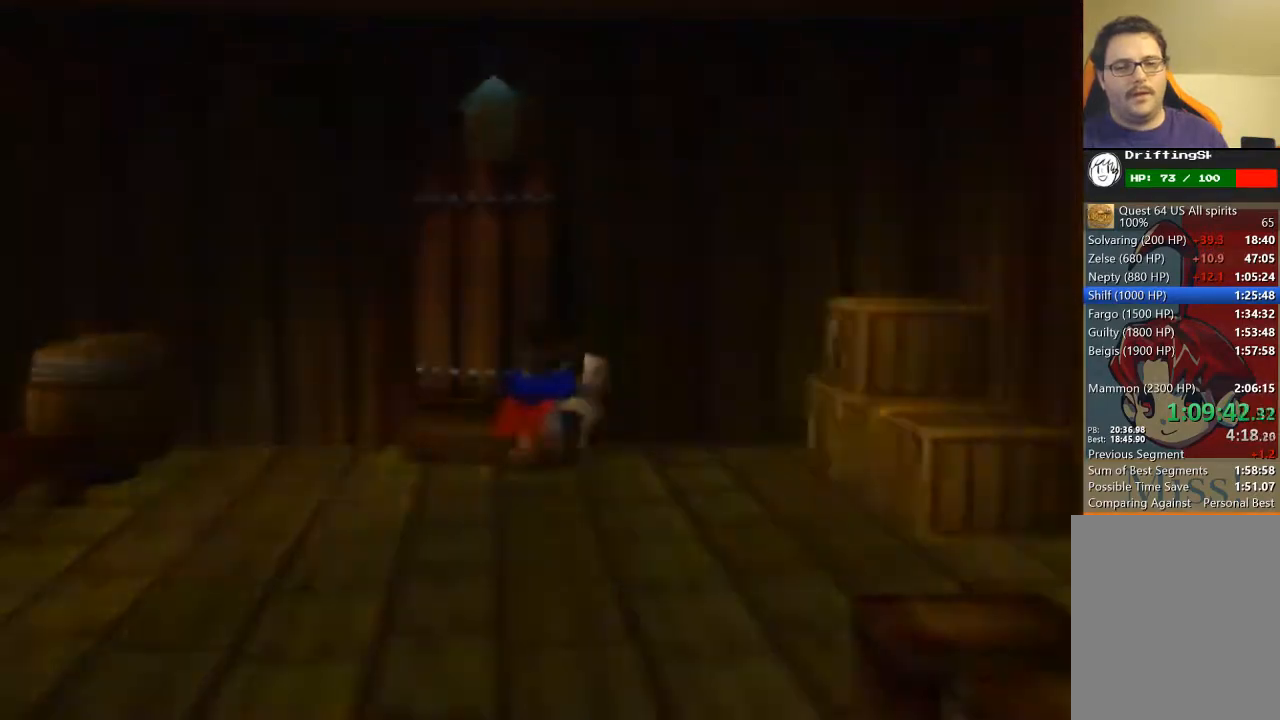
{"buttons": [], "left_stick": "center", "events": []}
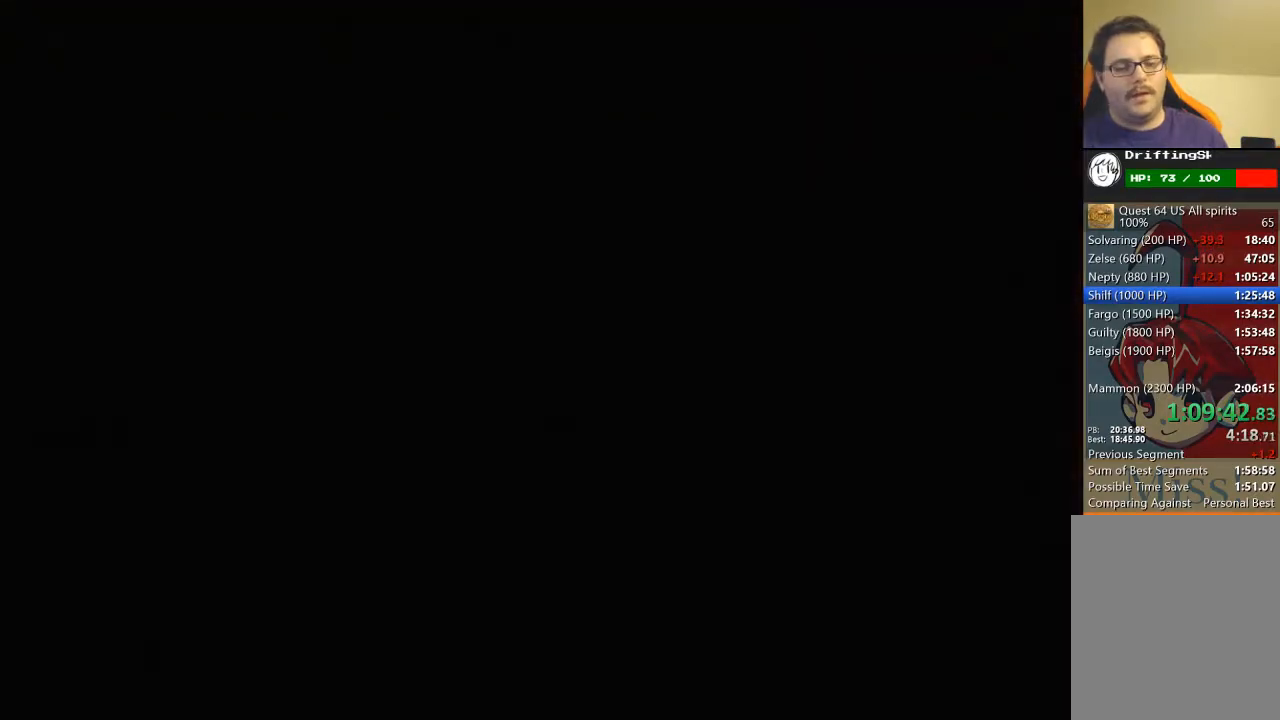
{"buttons": [], "left_stick": "down-right", "events": [[367, "left_stick", "down-right"]]}
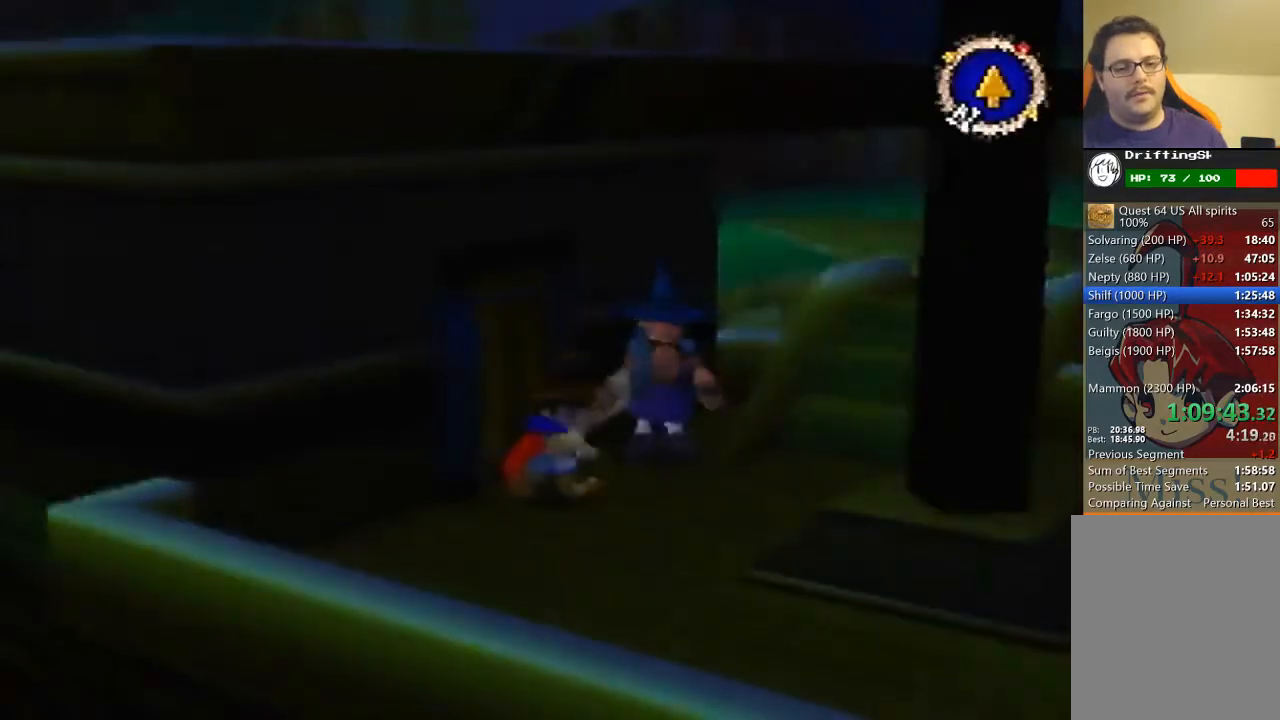
{"buttons": [], "left_stick": "right", "events": [[233, "left_stick", "right"]]}
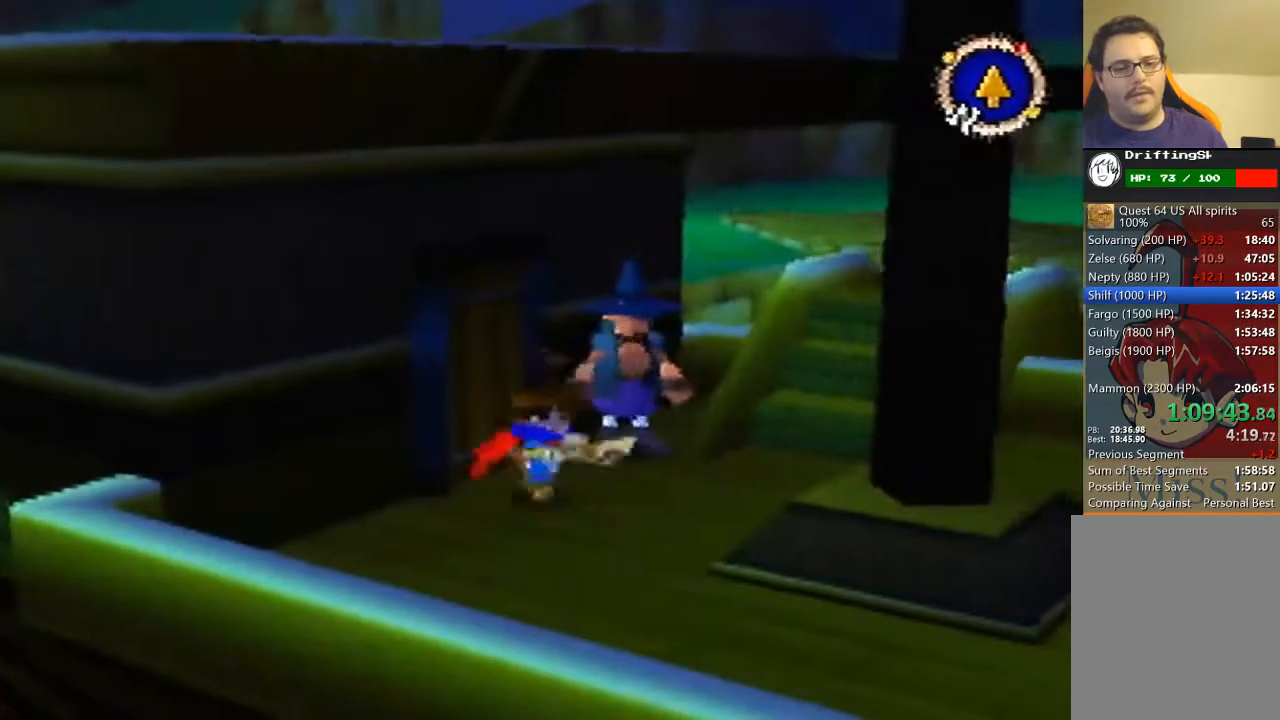
{"buttons": [], "left_stick": "up-right", "events": [[100, "left_stick", "up-right"]]}
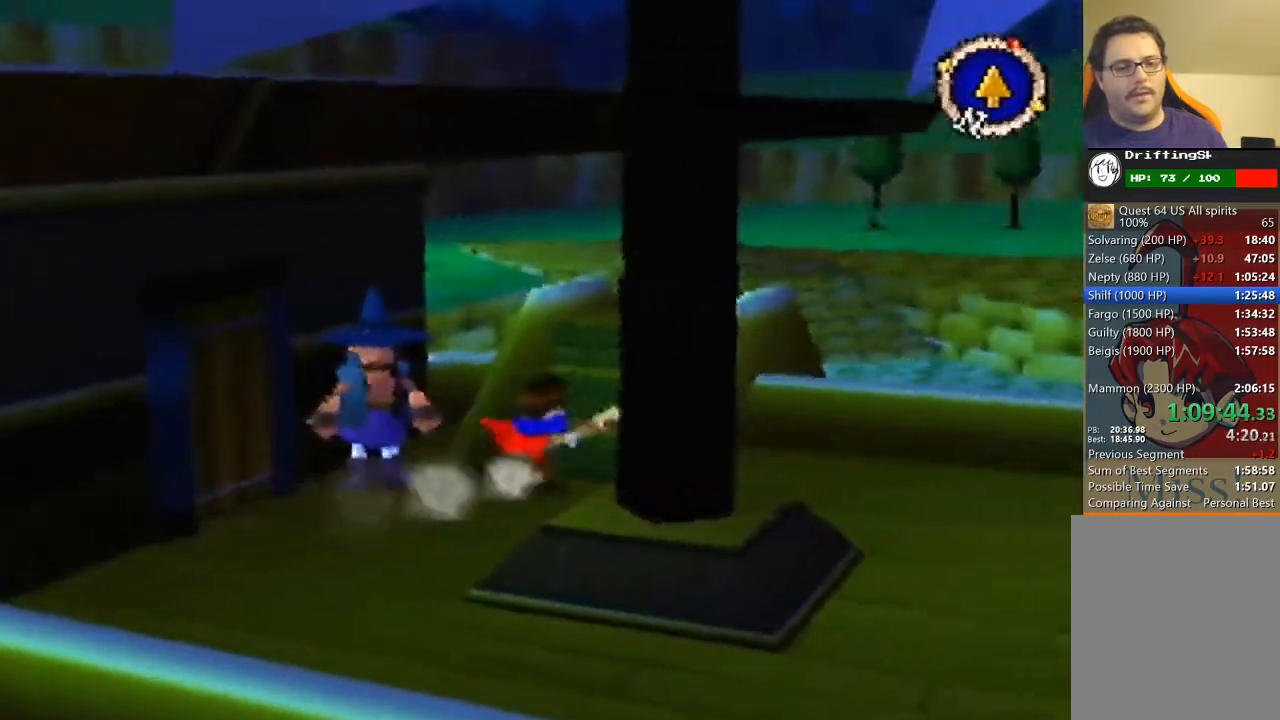
{"buttons": [], "left_stick": "up-right", "events": []}
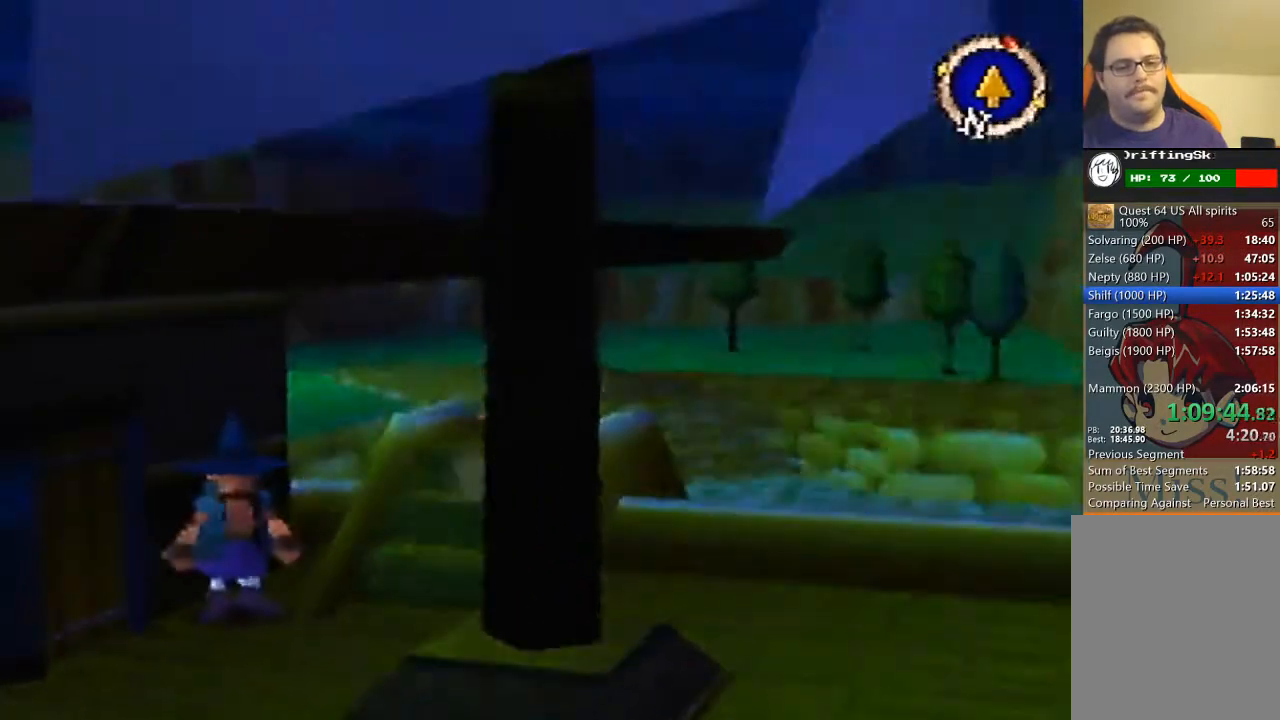
{"buttons": [], "left_stick": "up-right", "events": []}
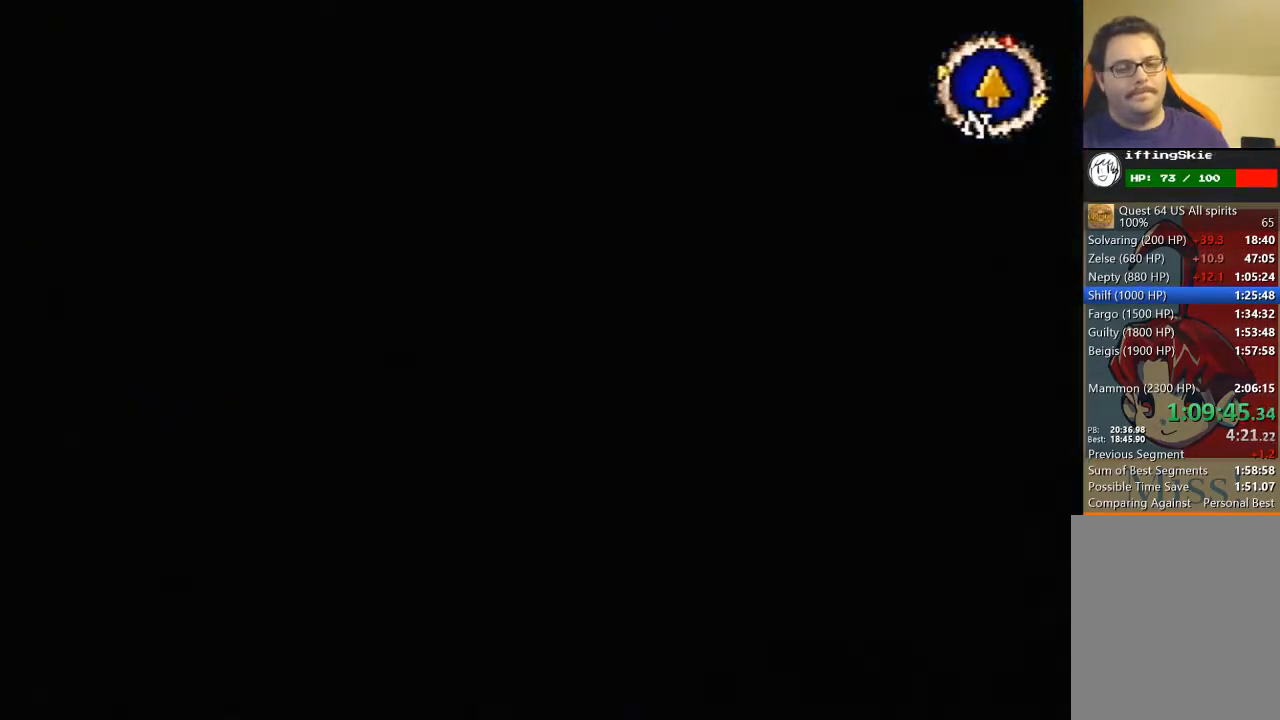
{"buttons": ["B"], "left_stick": "right", "events": [[300, "left_stick", "right"], [400, "B", "down"]]}
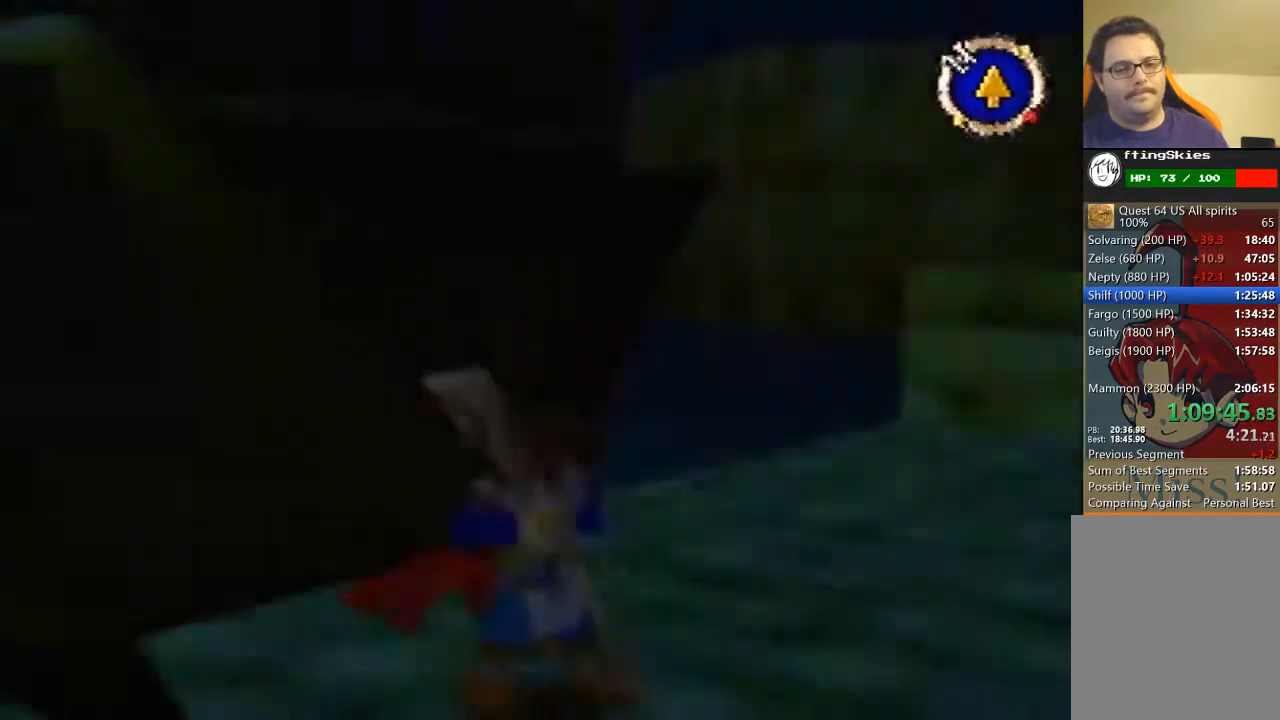
{"buttons": ["B"], "left_stick": "up-right", "events": [[400, "left_stick", "up-right"]]}
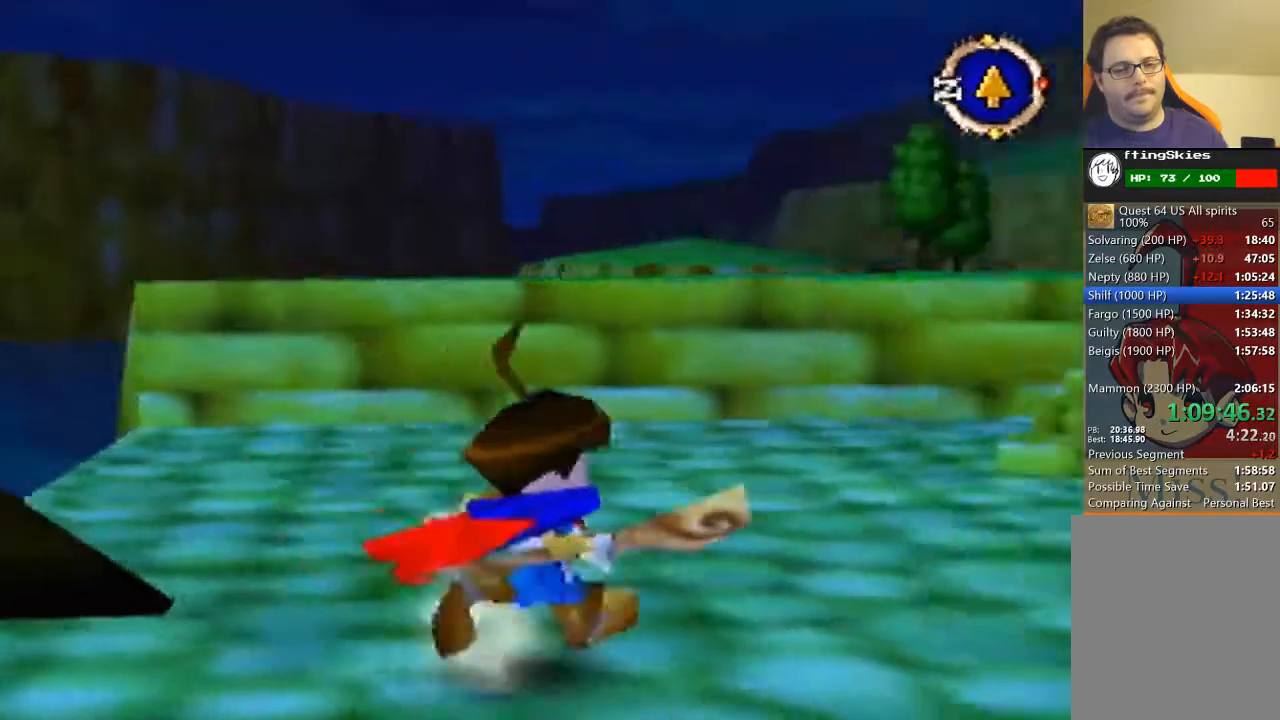
{"buttons": [], "left_stick": "up", "events": [[67, "B", "up"], [400, "left_stick", "up"]]}
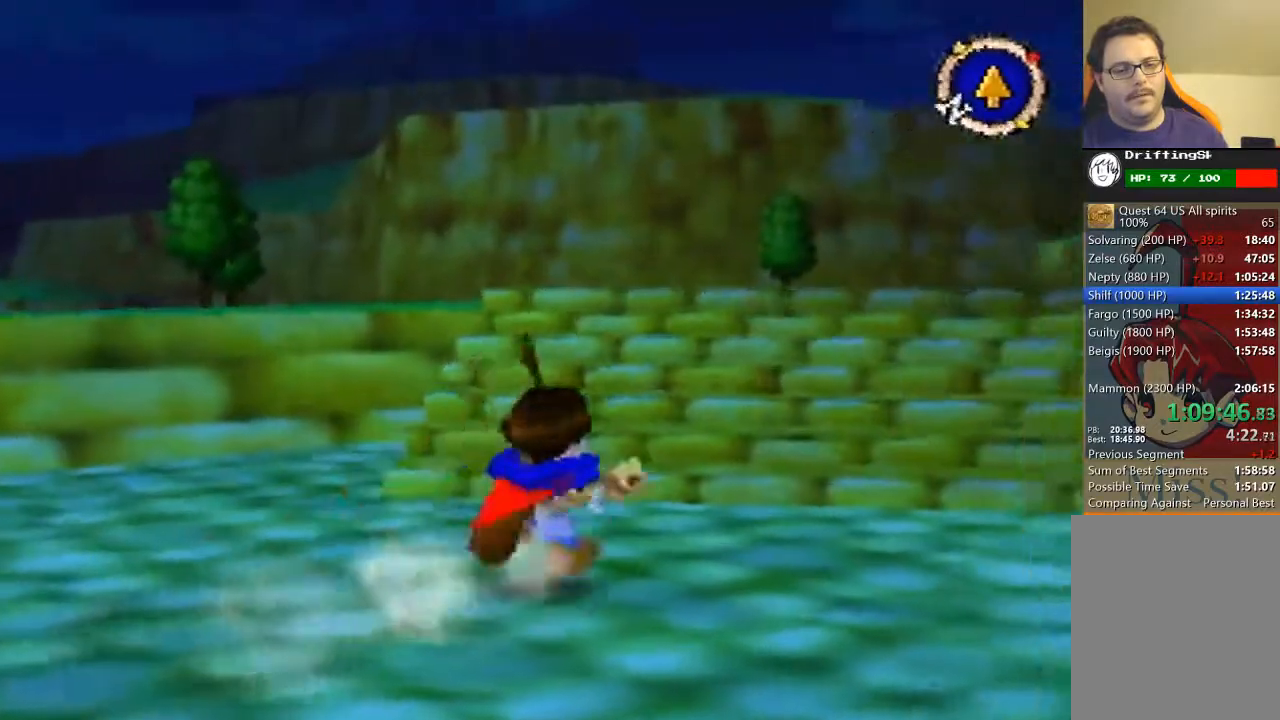
{"buttons": [], "left_stick": "up", "events": []}
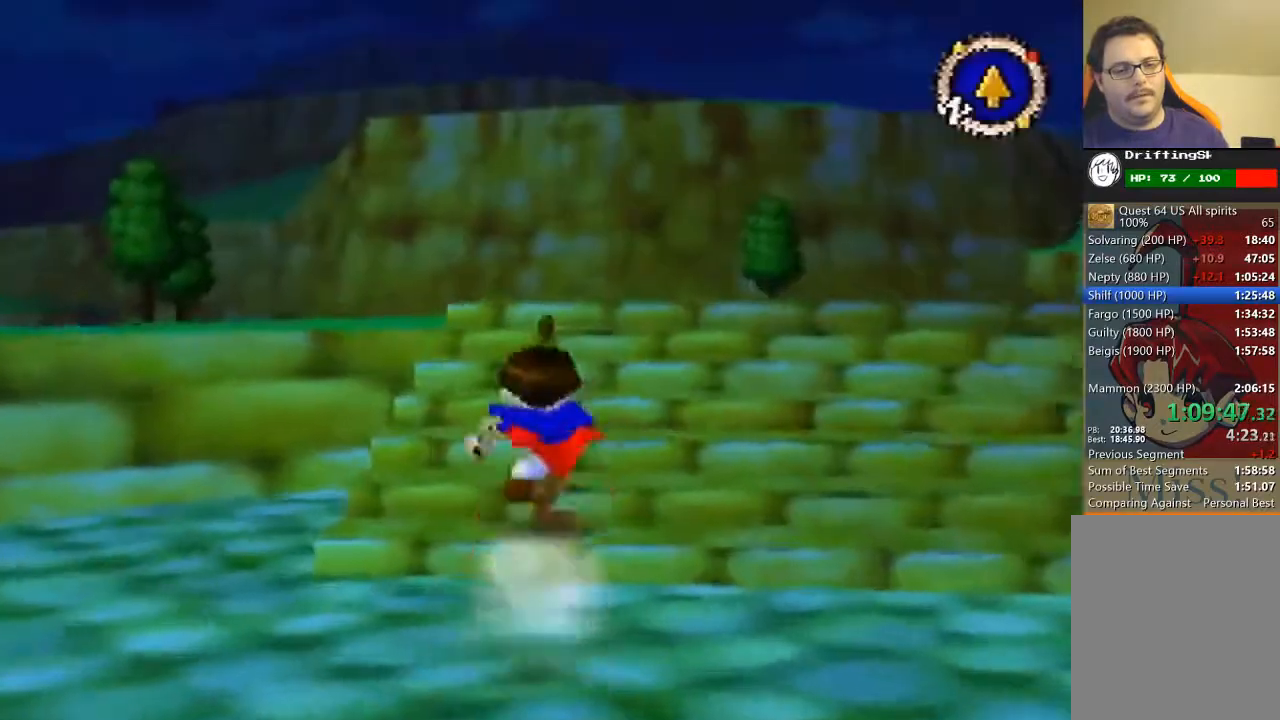
{"buttons": [], "left_stick": "up", "events": []}
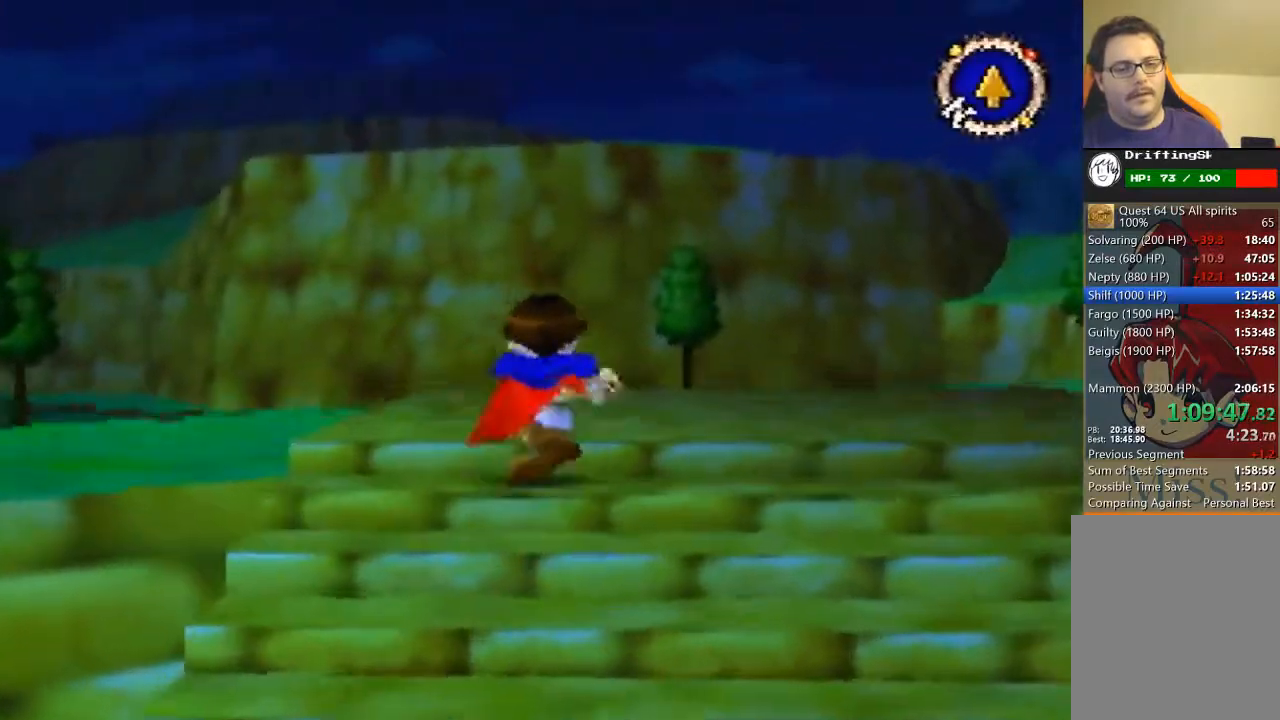
{"buttons": [], "left_stick": "up", "events": []}
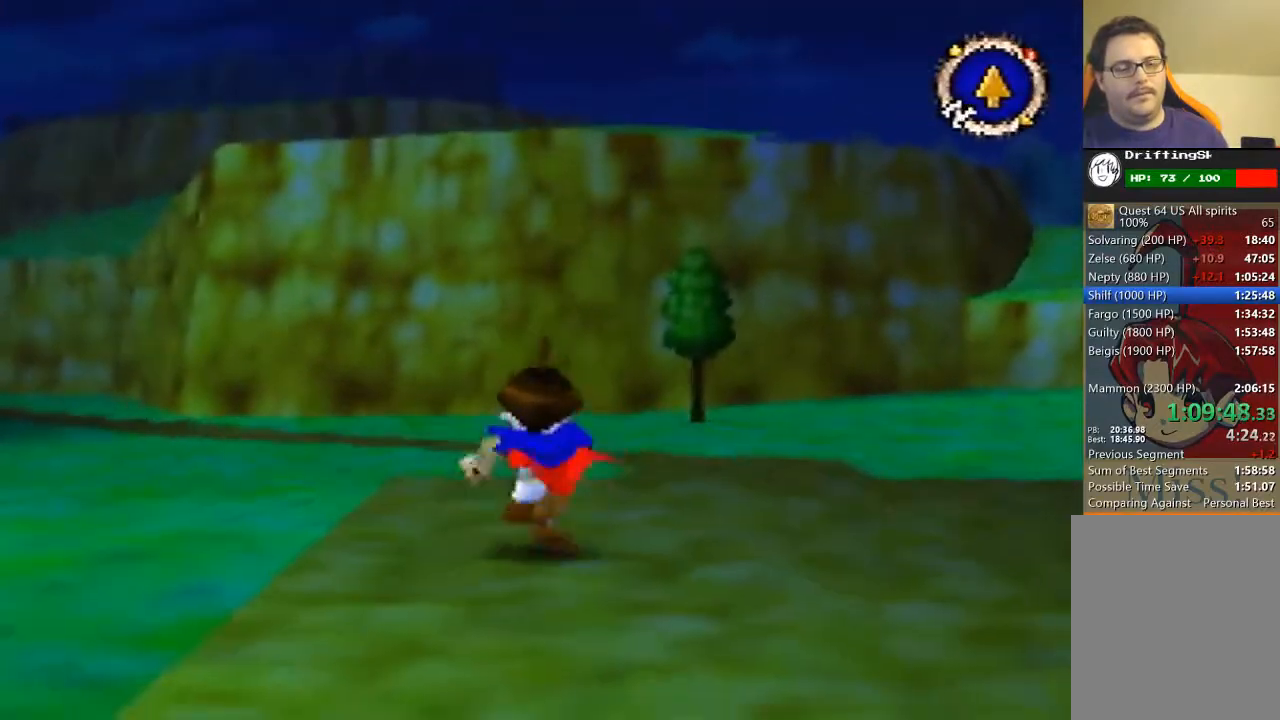
{"buttons": ["B"], "left_stick": "up", "events": [[200, "B", "down"]]}
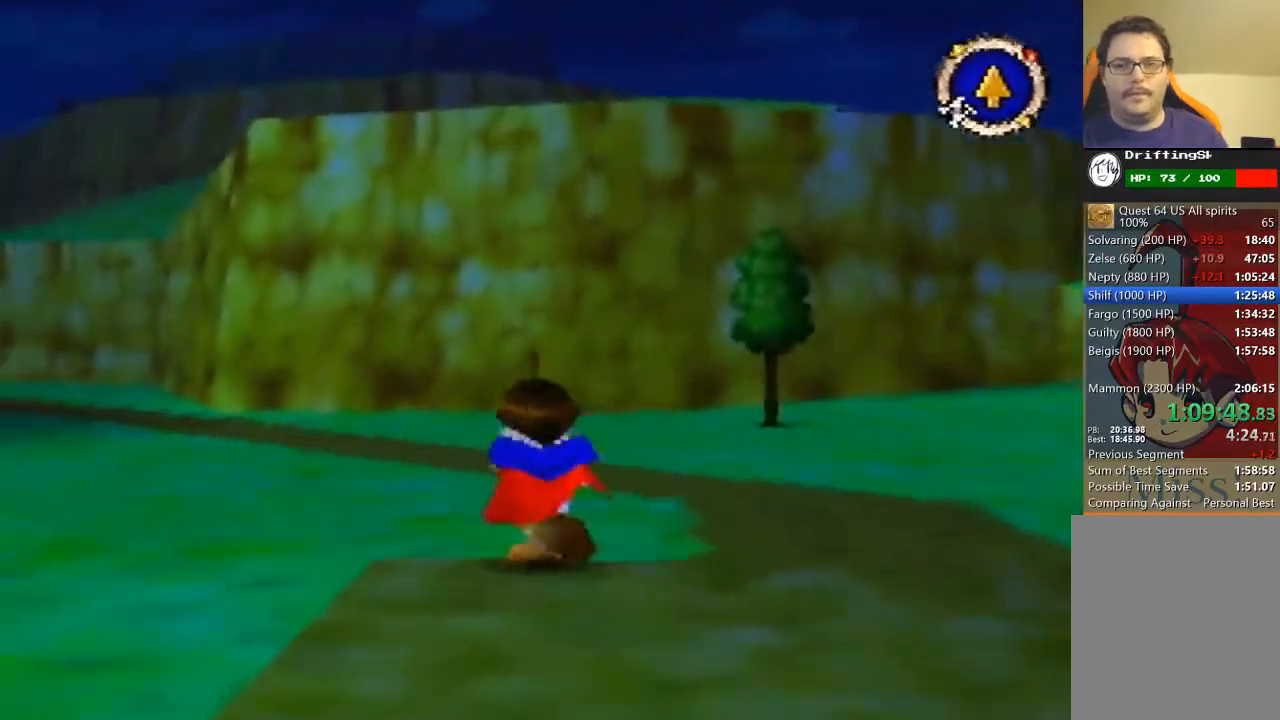
{"buttons": ["B"], "left_stick": "up", "events": []}